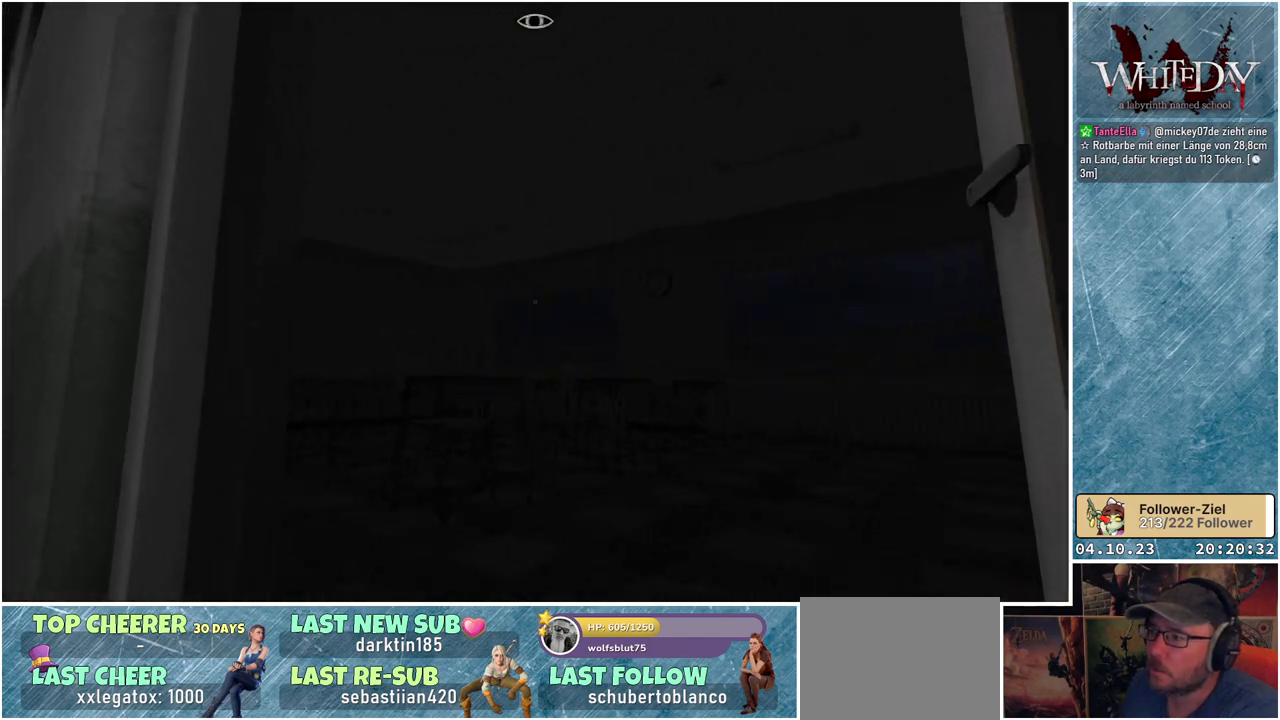
Gameplay with a controller (Xbox layout); each line is a JSON object with the inputs held at the frame after it. "events" lists button and stick changes between this image and that frame as [ms after this image, input, new state], when the widget could be followed in between. Not read: L3 R3.
{"buttons": [], "left_stick": "right", "right_stick": "left", "events": [[483, "left_stick", "right"]]}
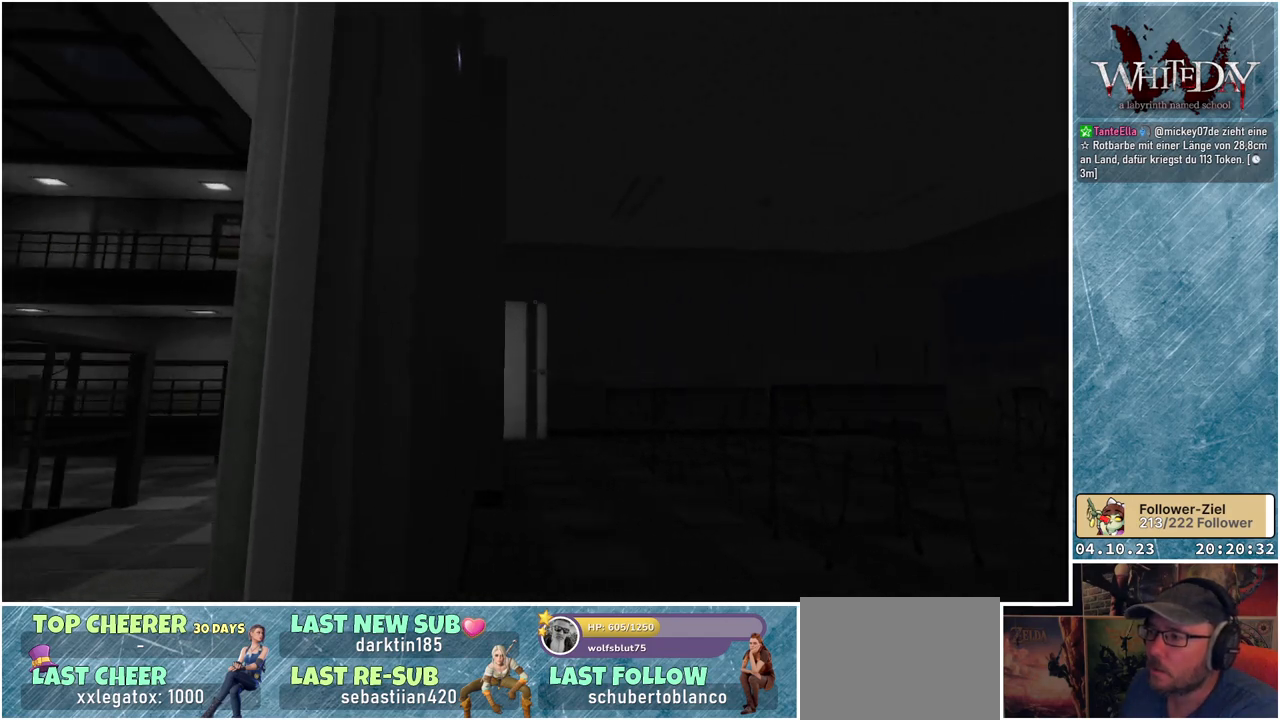
{"buttons": [], "left_stick": "center", "right_stick": "center", "events": [[67, "right_stick", "up-left"], [283, "left_stick", "center"], [367, "right_stick", "center"]]}
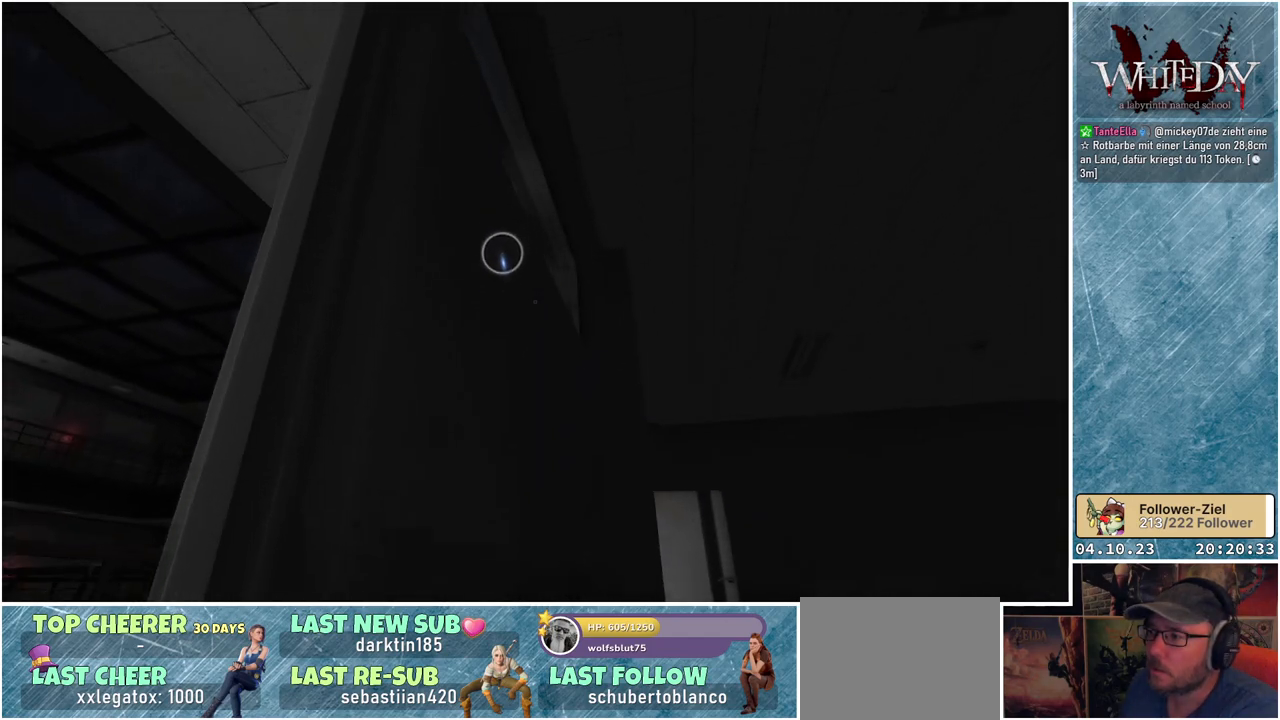
{"buttons": [], "left_stick": "center", "right_stick": "center", "events": [[183, "A", "down"], [317, "A", "up"]]}
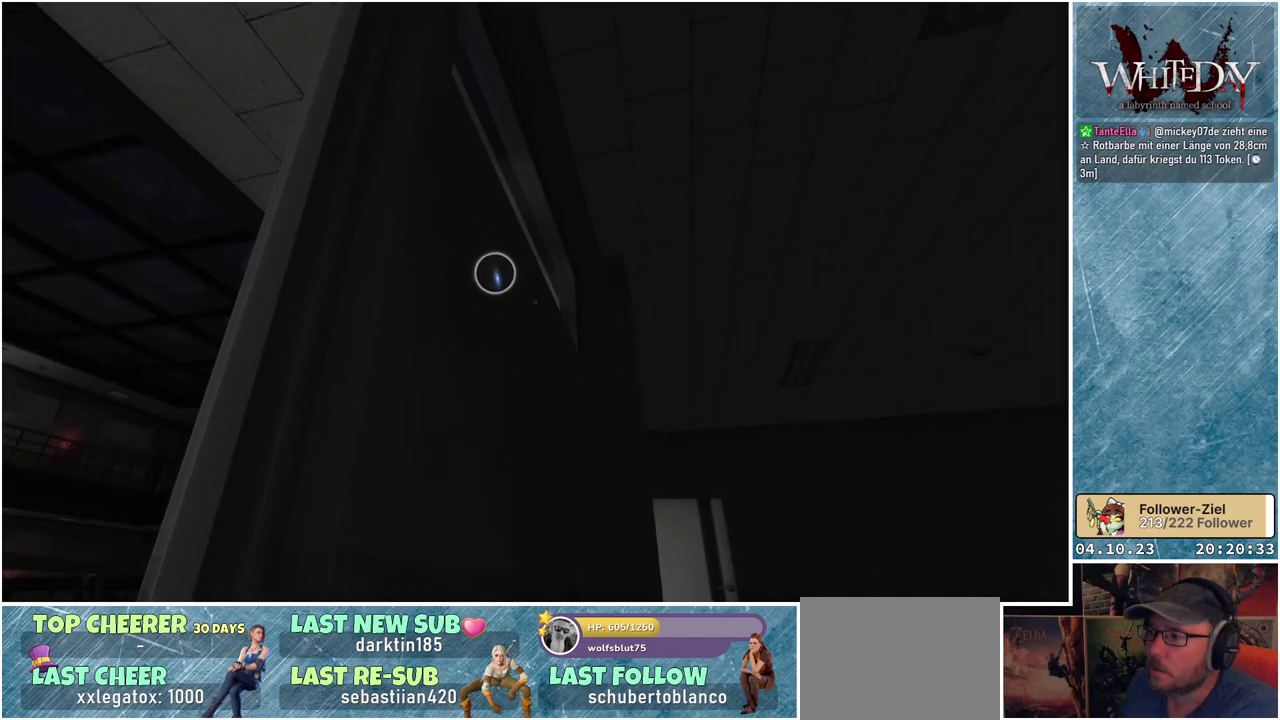
{"buttons": [], "left_stick": "center", "right_stick": "up-left", "events": [[83, "right_stick", "up-left"], [167, "right_stick", "center"], [367, "right_stick", "up-left"]]}
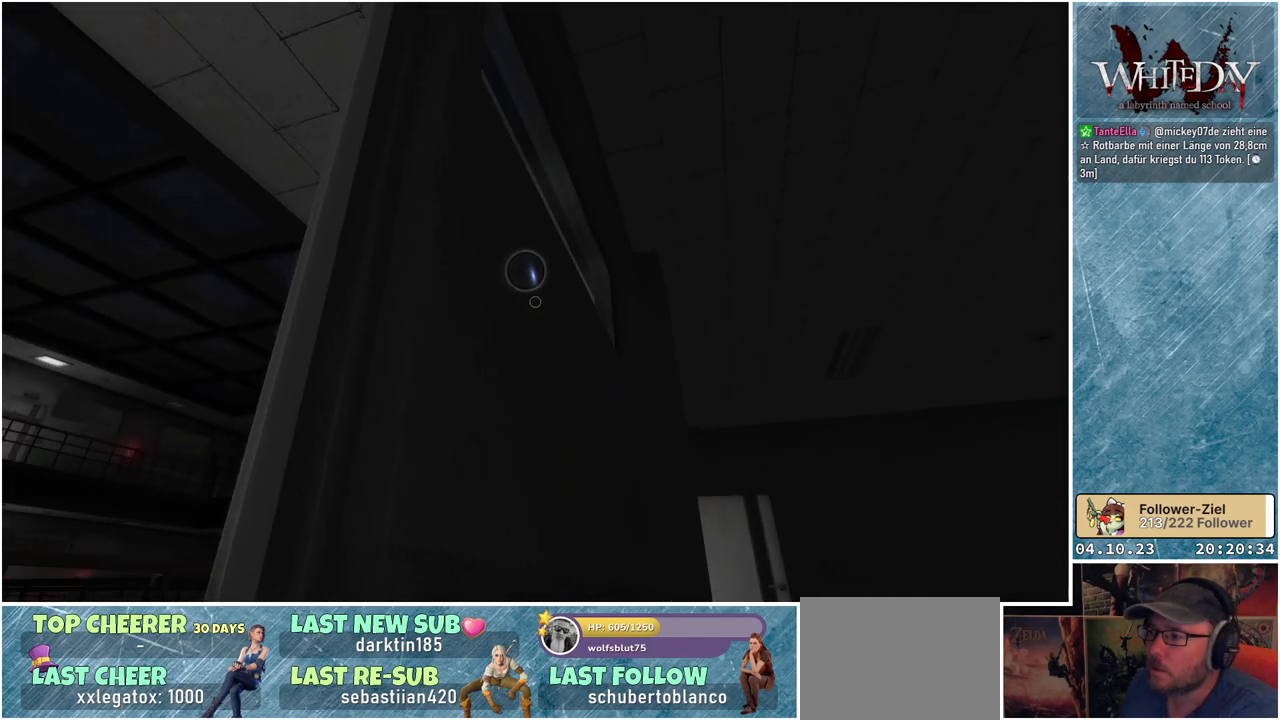
{"buttons": [], "left_stick": "center", "right_stick": "center", "events": [[50, "right_stick", "center"], [417, "R2", "down"], [500, "R2", "up"]]}
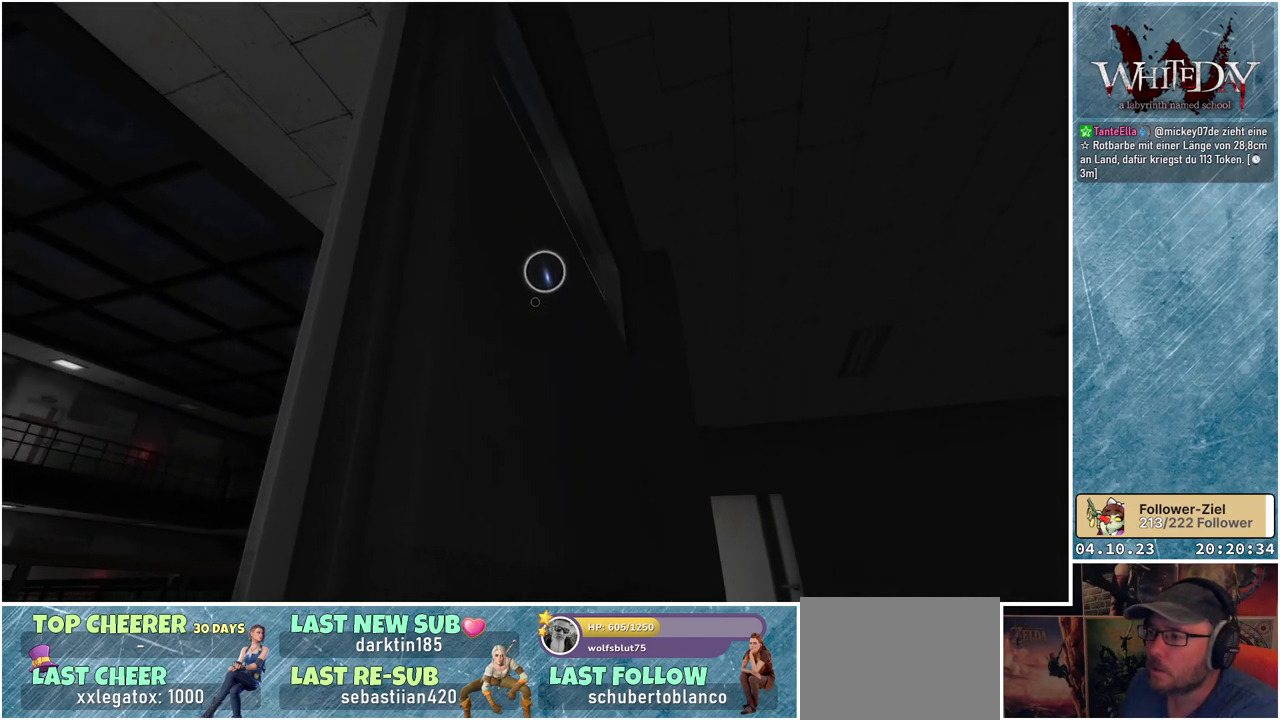
{"buttons": [], "left_stick": "center", "right_stick": "center", "events": [[267, "A", "down"], [383, "A", "up"]]}
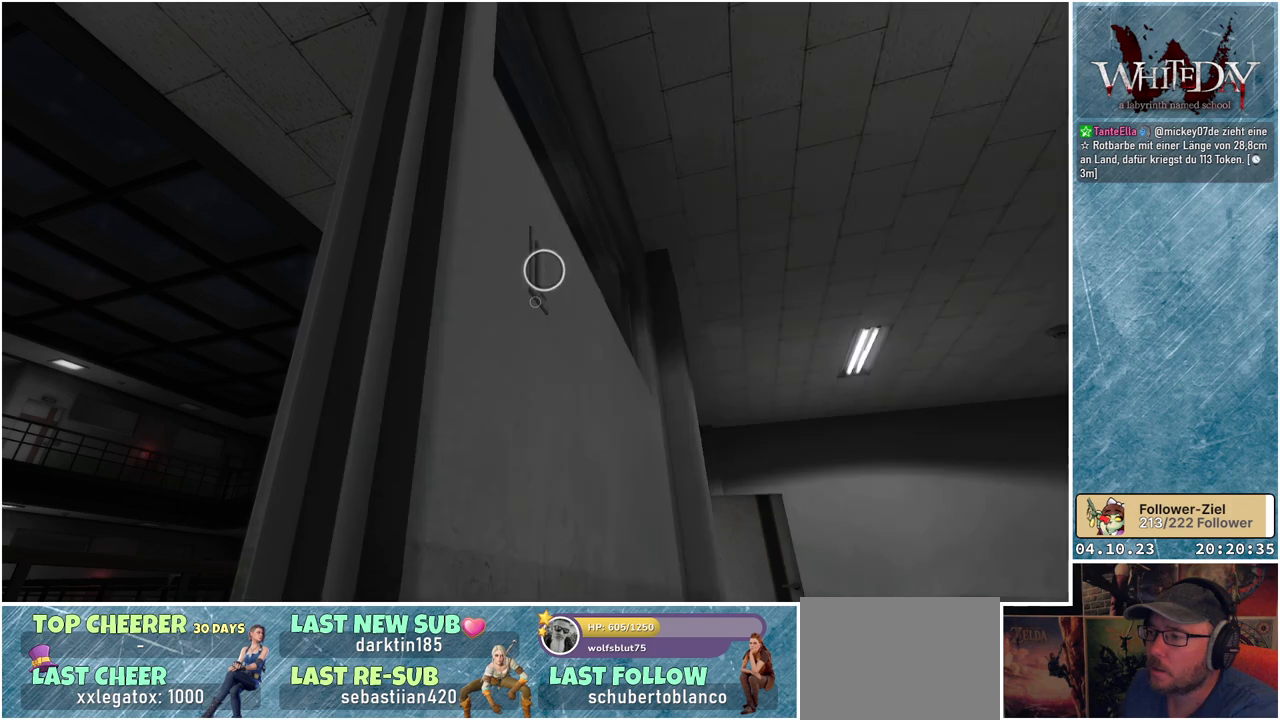
{"buttons": [], "left_stick": "up-left", "right_stick": "down", "events": [[283, "left_stick", "up-left"], [400, "right_stick", "down"]]}
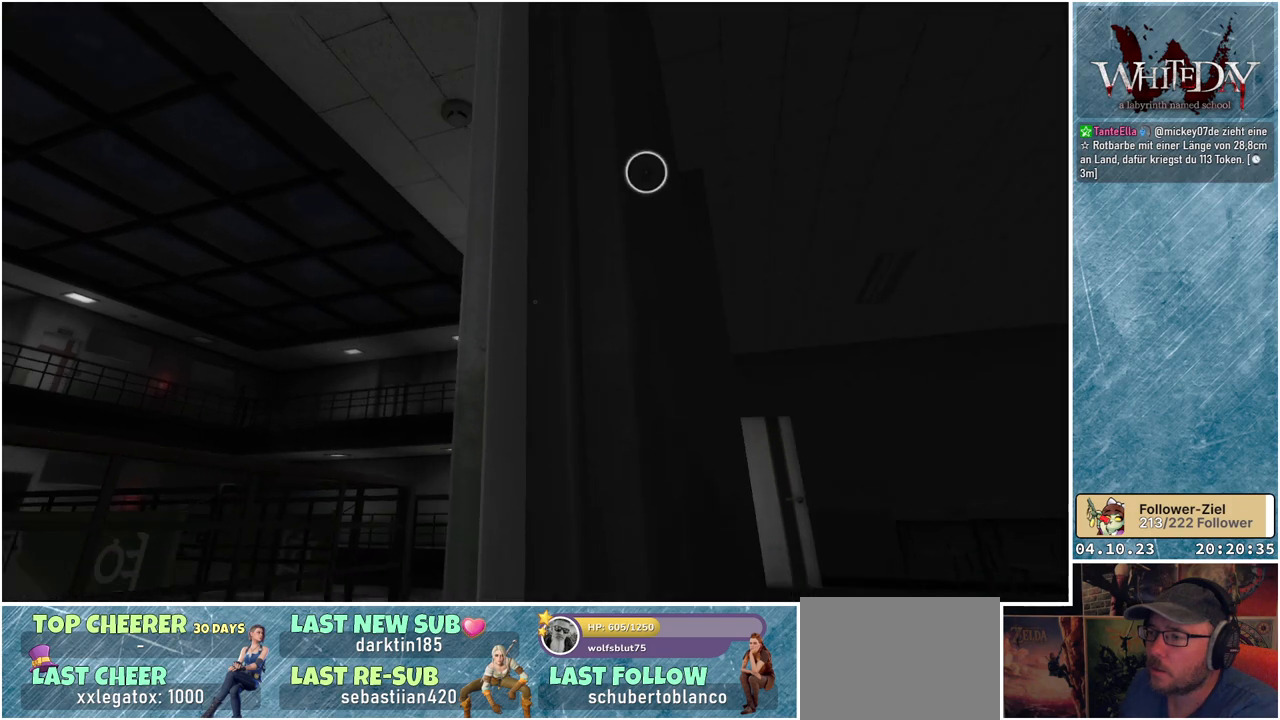
{"buttons": [], "left_stick": "up-left", "right_stick": "center", "events": [[233, "right_stick", "center"]]}
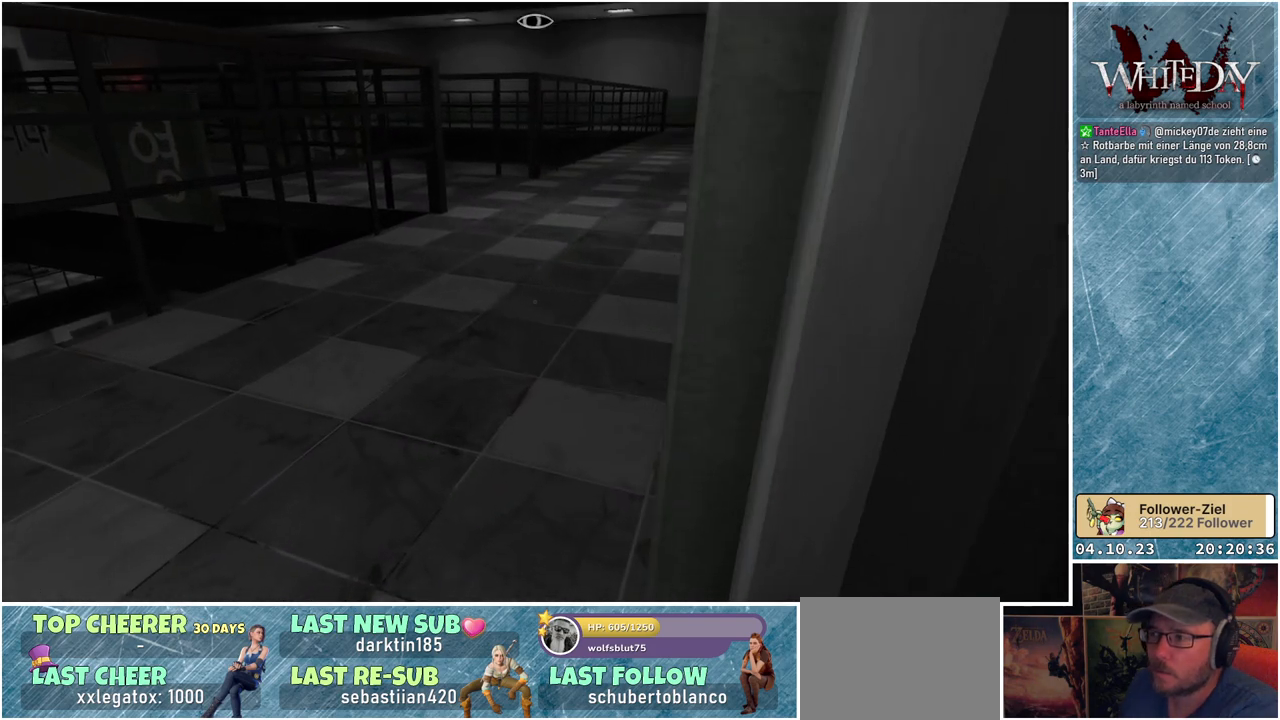
{"buttons": [], "left_stick": "up-left", "right_stick": "right", "events": [[33, "right_stick", "up"], [183, "right_stick", "center"], [483, "right_stick", "right"]]}
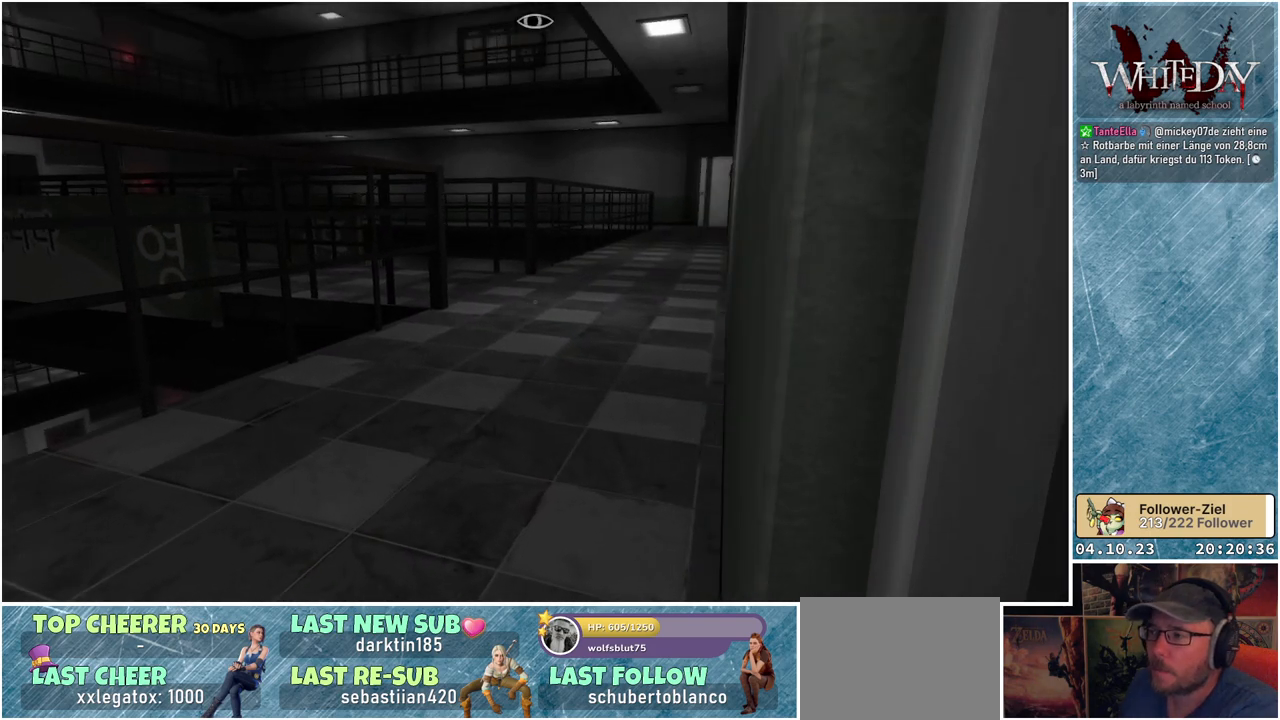
{"buttons": [], "left_stick": "up", "right_stick": "center", "events": [[133, "right_stick", "center"], [300, "left_stick", "up"]]}
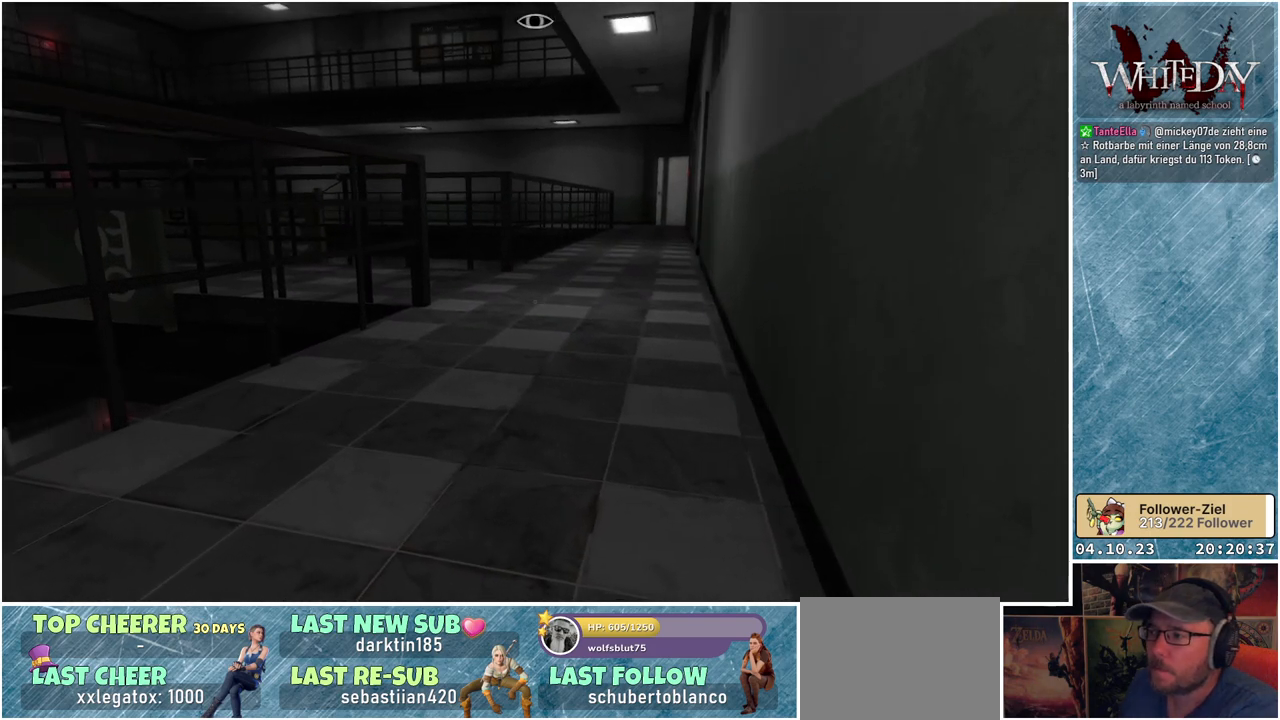
{"buttons": [], "left_stick": "up-left", "right_stick": "center", "events": [[283, "left_stick", "up-left"]]}
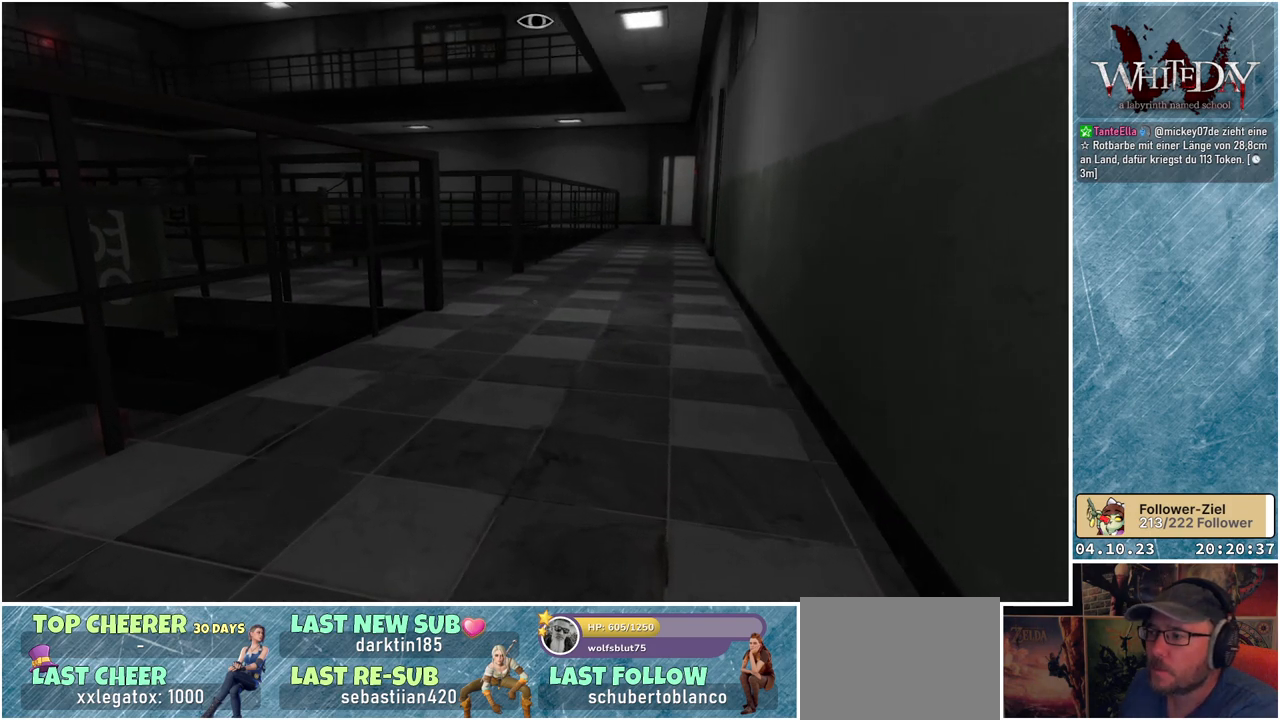
{"buttons": [], "left_stick": "up", "right_stick": "center", "events": [[67, "right_stick", "up-right"], [83, "left_stick", "up"], [217, "right_stick", "center"]]}
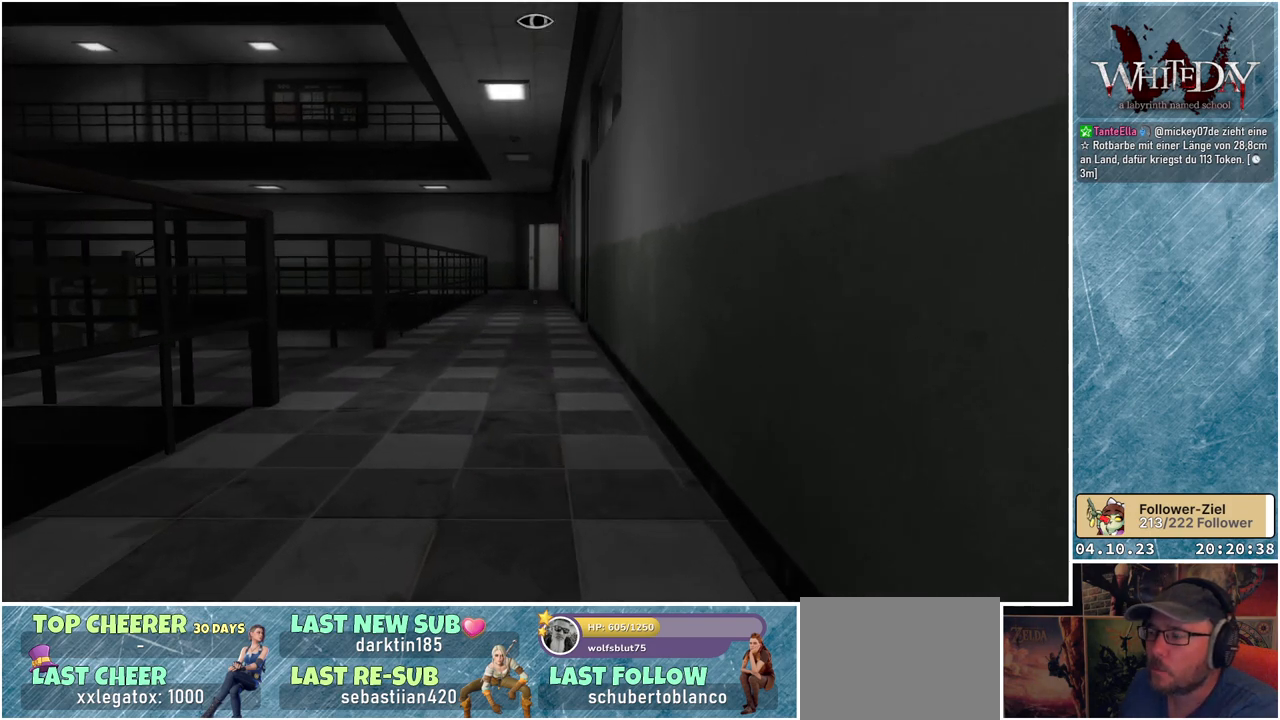
{"buttons": [], "left_stick": "up", "right_stick": "center", "events": [[17, "right_stick", "left"], [150, "right_stick", "center"]]}
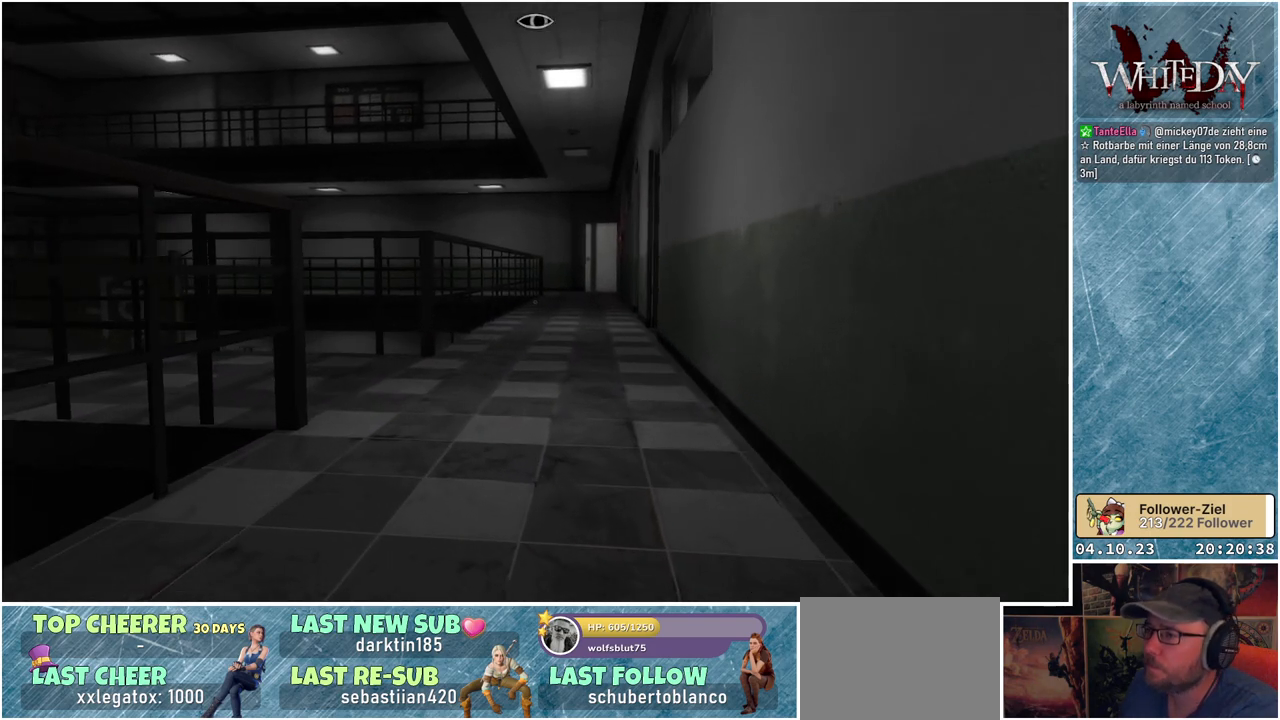
{"buttons": [], "left_stick": "up", "right_stick": "center", "events": []}
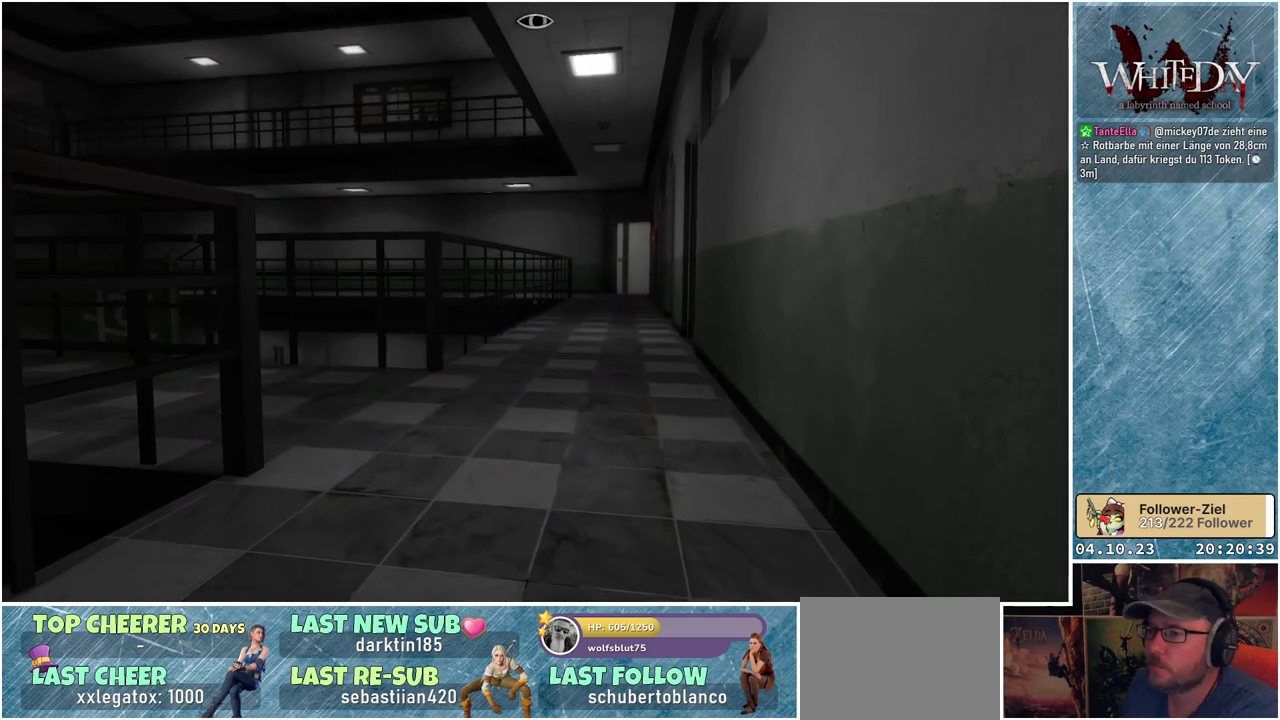
{"buttons": [], "left_stick": "up-right", "right_stick": "center", "events": [[433, "left_stick", "up-right"]]}
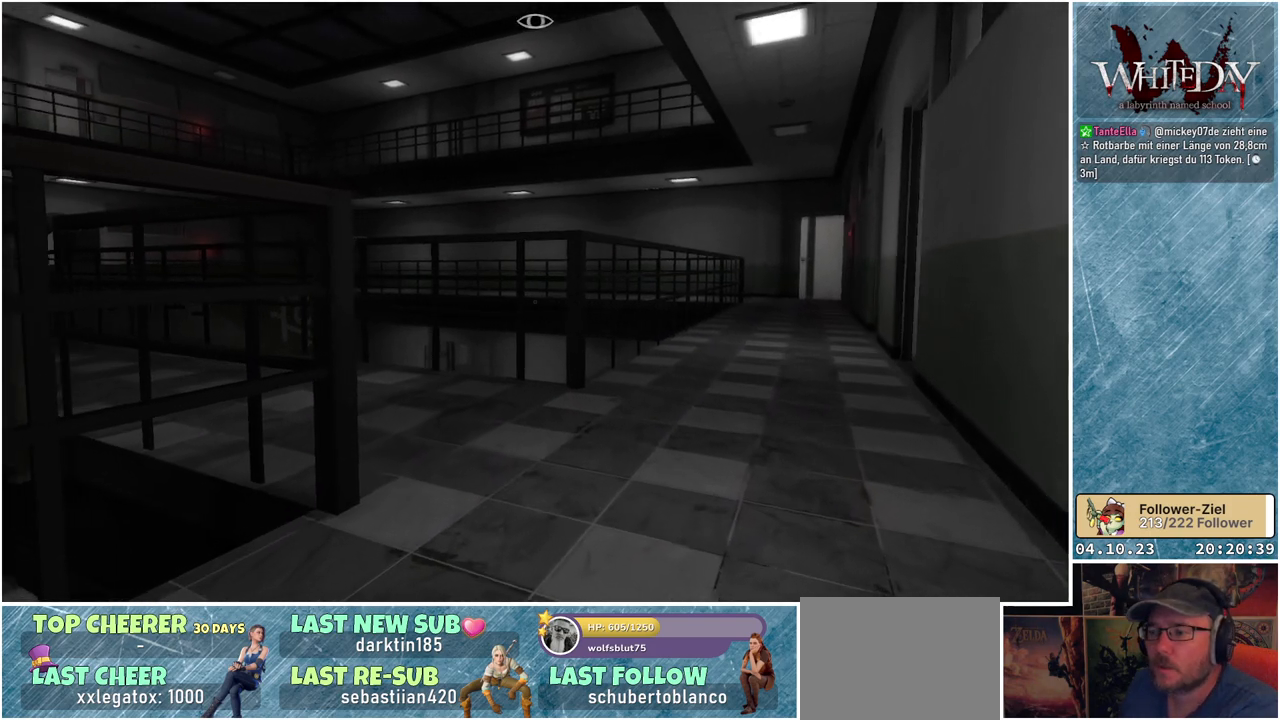
{"buttons": [], "left_stick": "up-right", "right_stick": "center", "events": []}
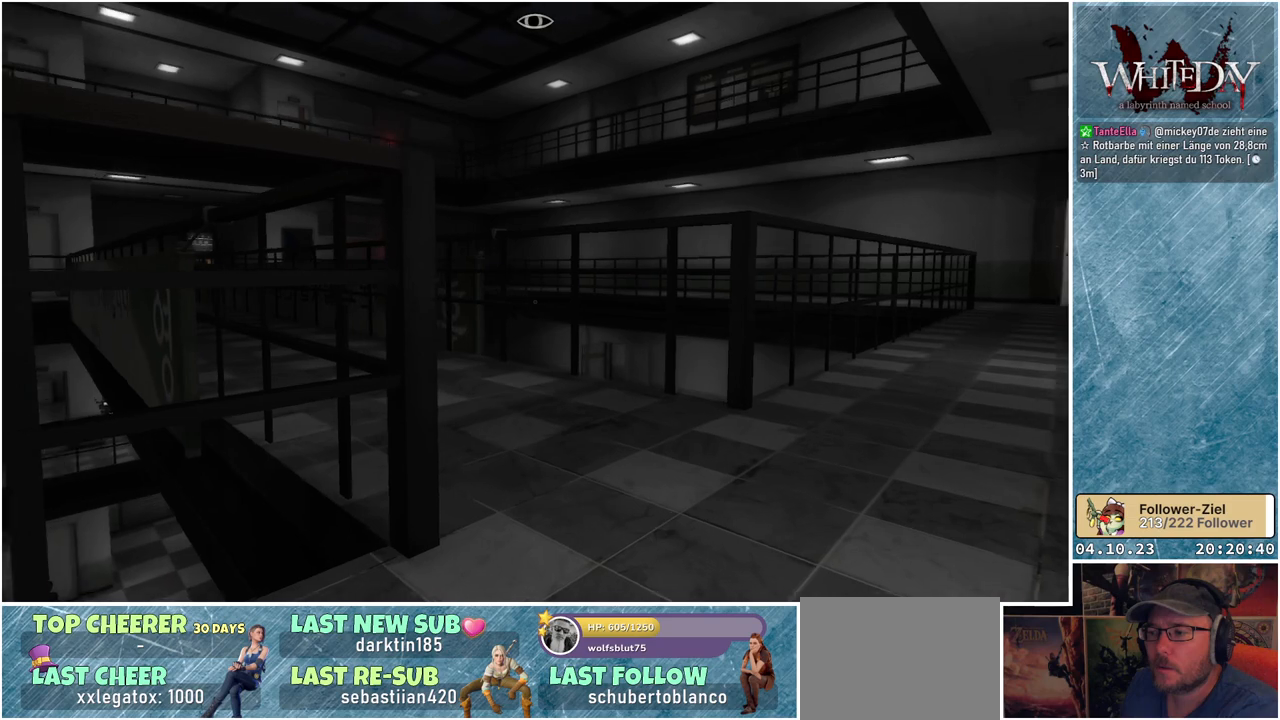
{"buttons": [], "left_stick": "up-right", "right_stick": "center", "events": []}
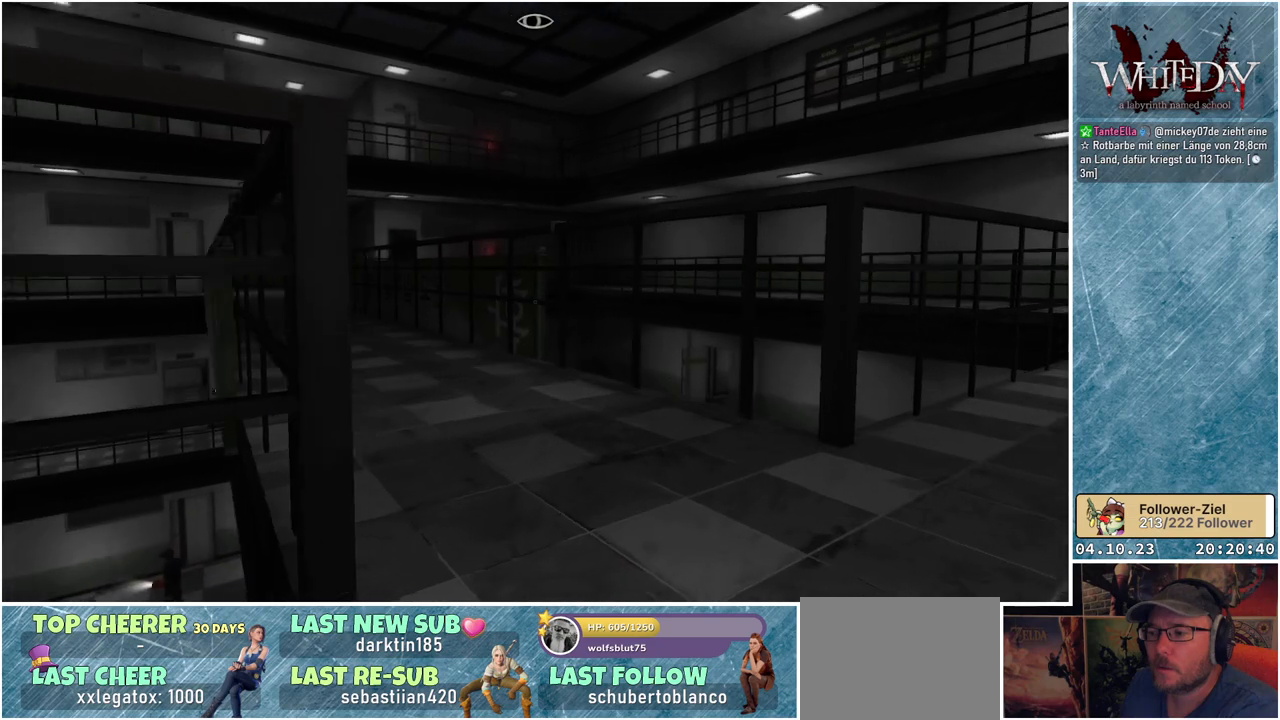
{"buttons": [], "left_stick": "up-right", "right_stick": "center", "events": []}
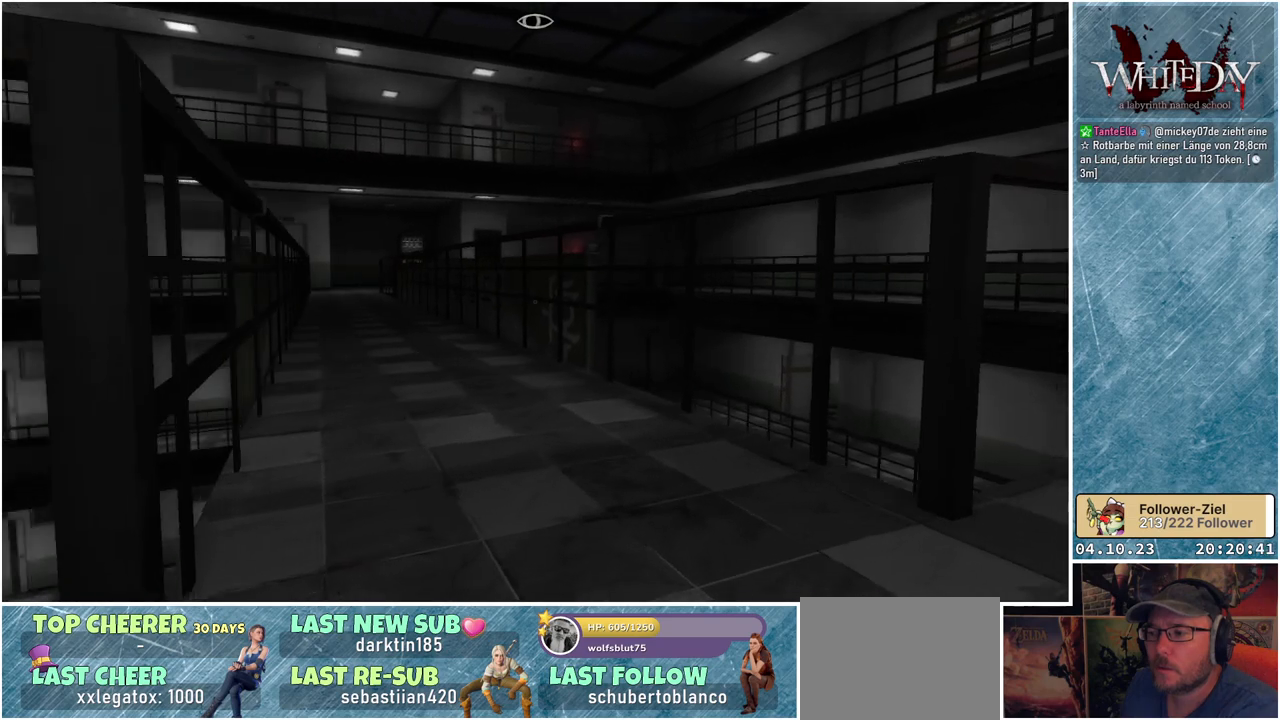
{"buttons": [], "left_stick": "up-right", "right_stick": "center", "events": [[300, "Y", "down"], [383, "Y", "up"]]}
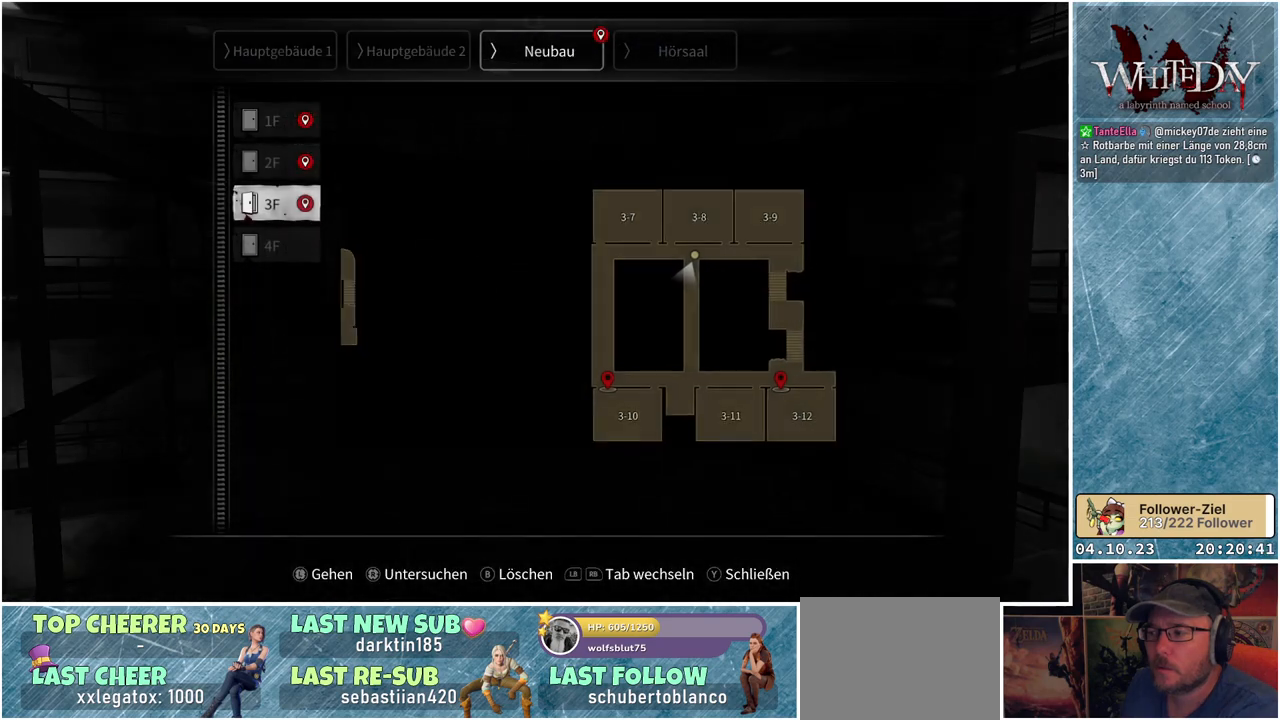
{"buttons": [], "left_stick": "center", "right_stick": "center", "events": [[200, "left_stick", "center"]]}
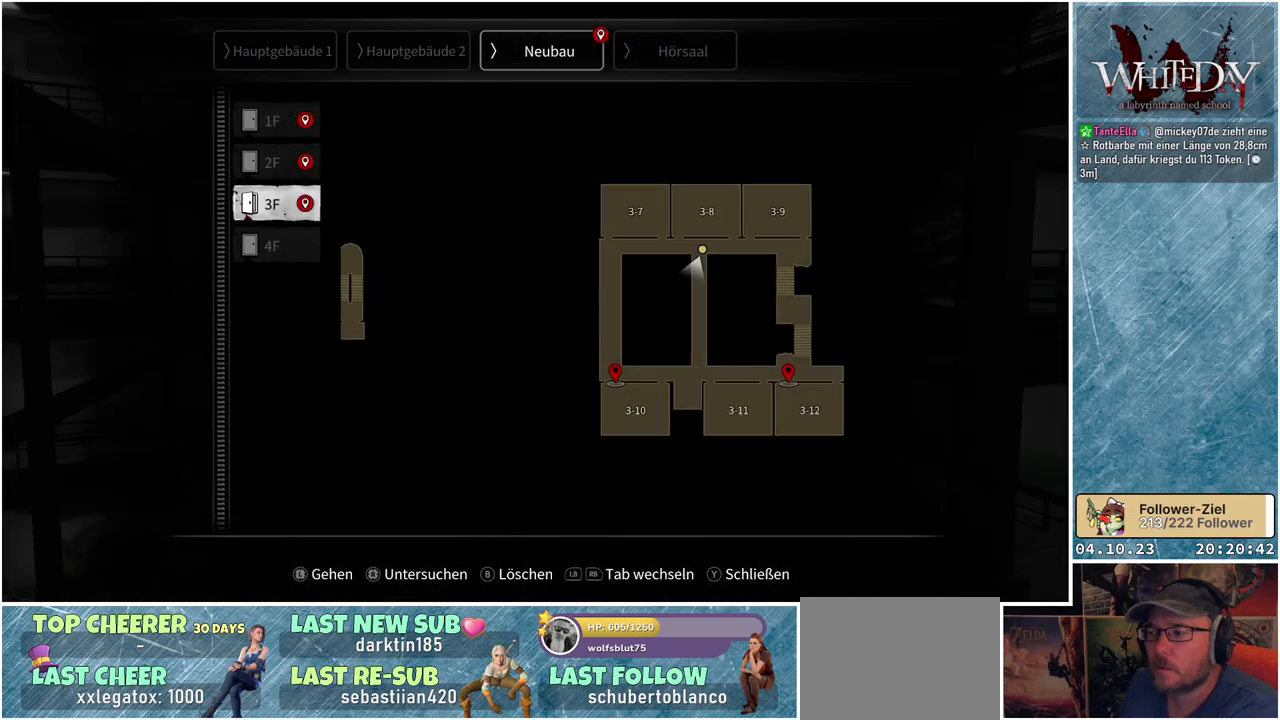
{"buttons": [], "left_stick": "center", "right_stick": "center", "events": []}
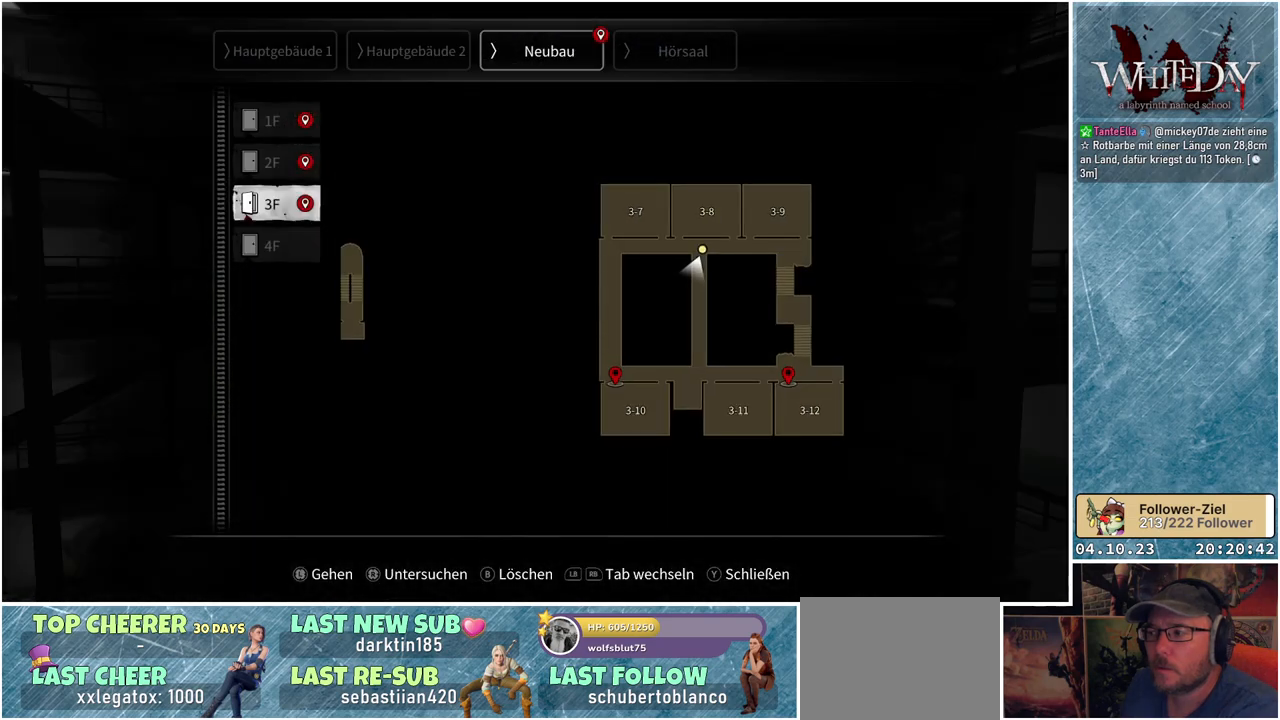
{"buttons": [], "left_stick": "center", "right_stick": "center", "events": []}
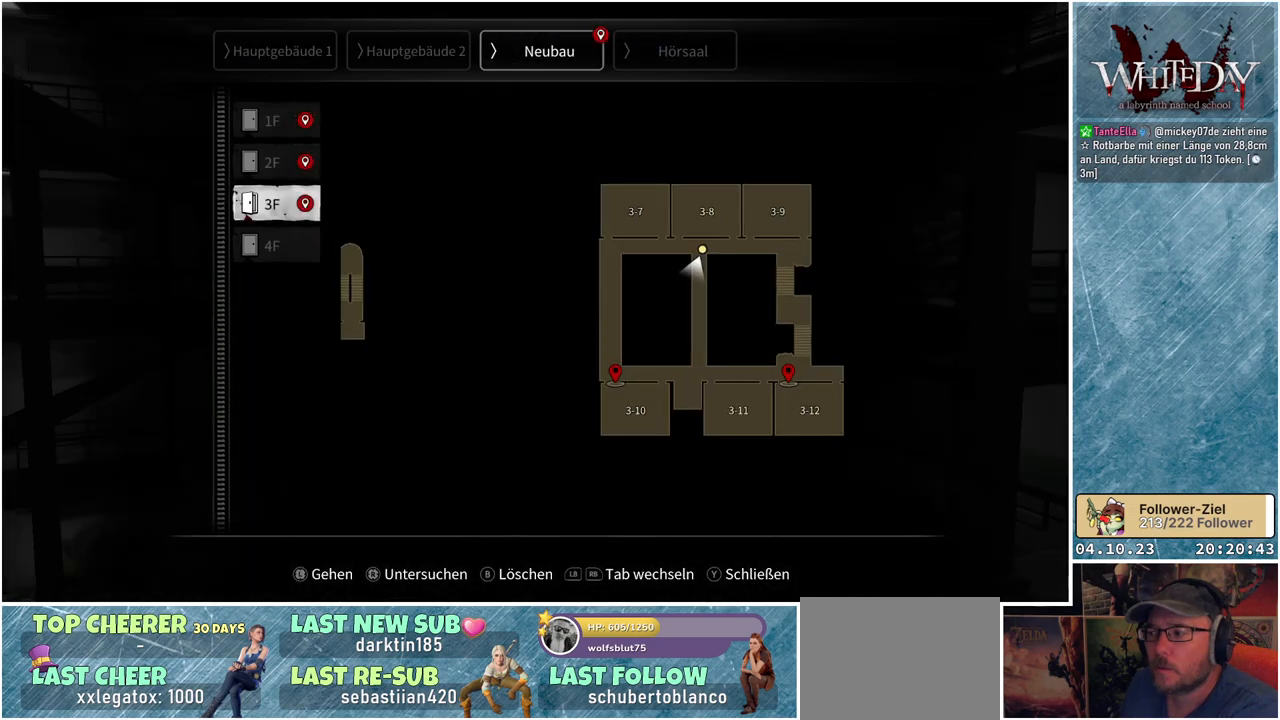
{"buttons": [], "left_stick": "center", "right_stick": "center", "events": []}
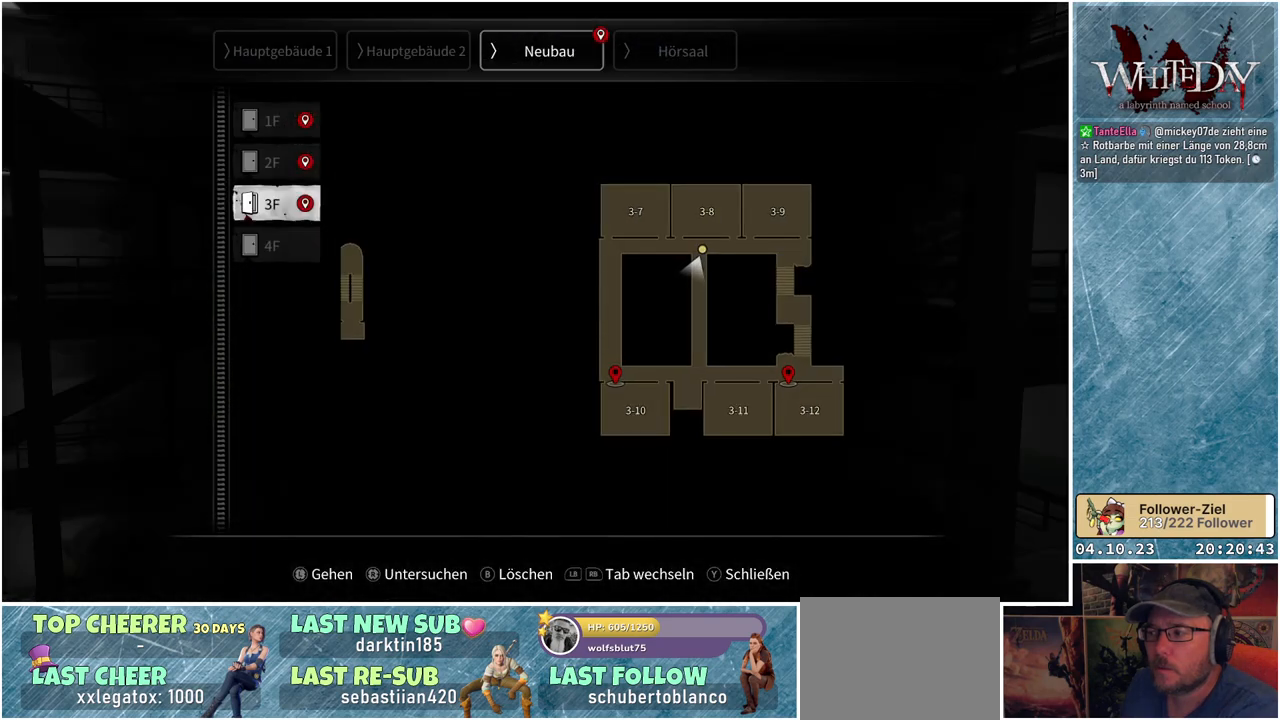
{"buttons": [], "left_stick": "center", "right_stick": "center", "events": []}
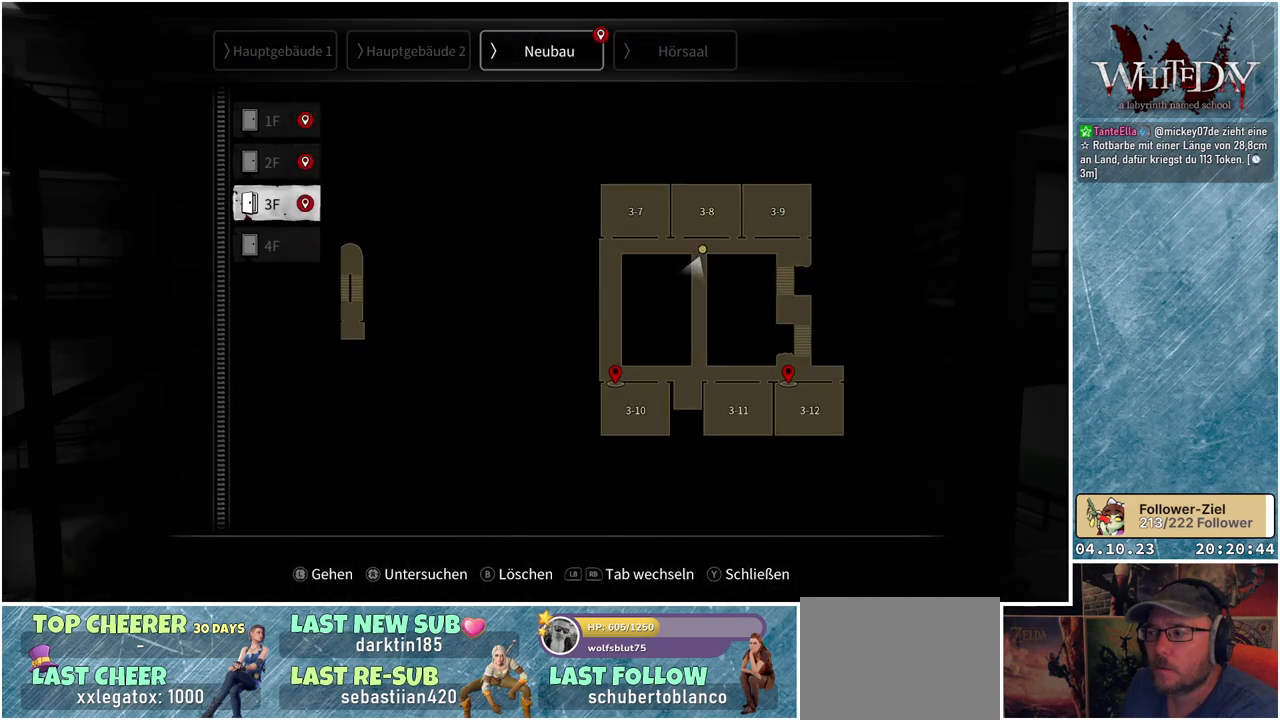
{"buttons": [], "left_stick": "center", "right_stick": "center", "events": [[383, "B", "down"], [483, "B", "up"]]}
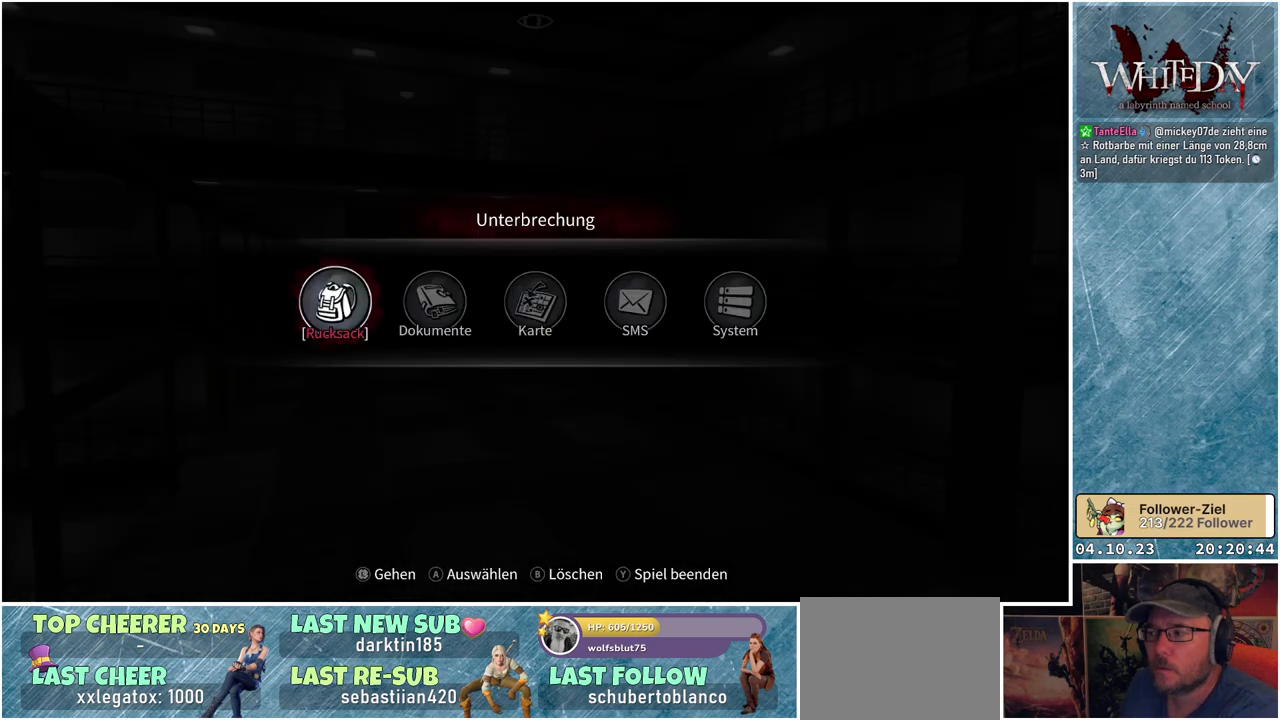
{"buttons": [], "left_stick": "right", "right_stick": "center", "events": [[250, "left_stick", "right"]]}
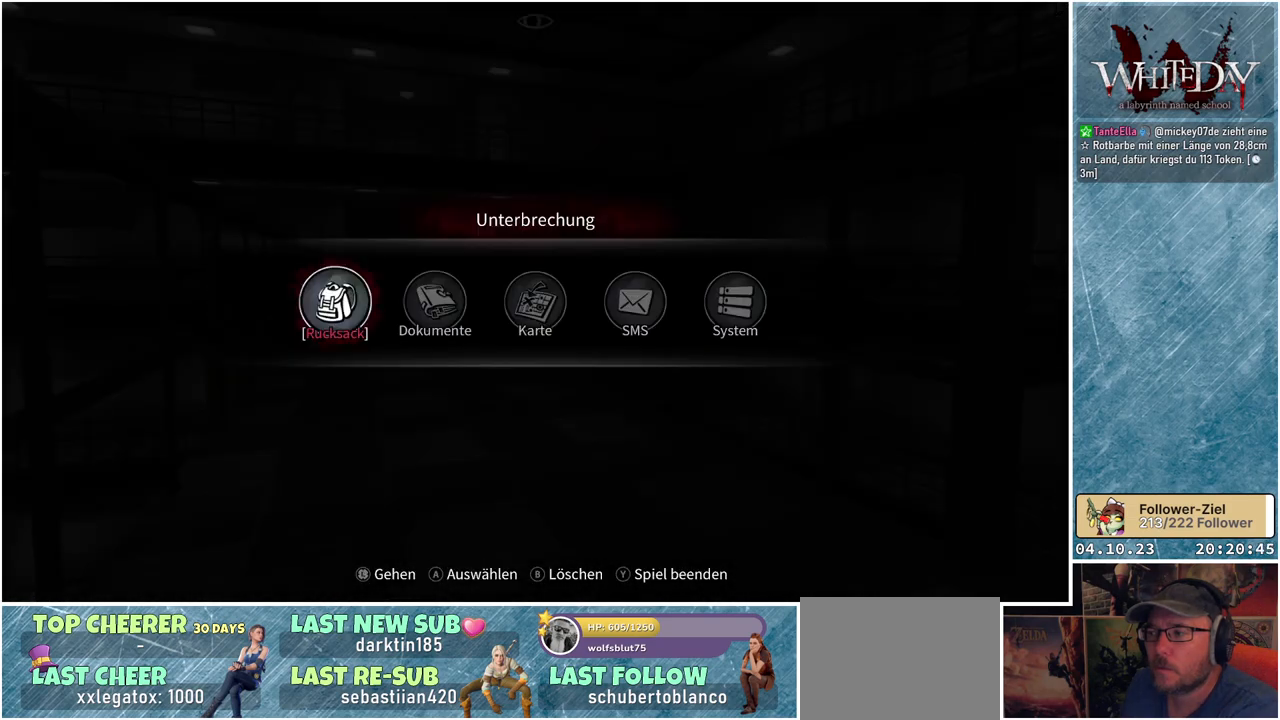
{"buttons": [], "left_stick": "right", "right_stick": "center", "events": [[200, "Y", "down"], [283, "Y", "up"]]}
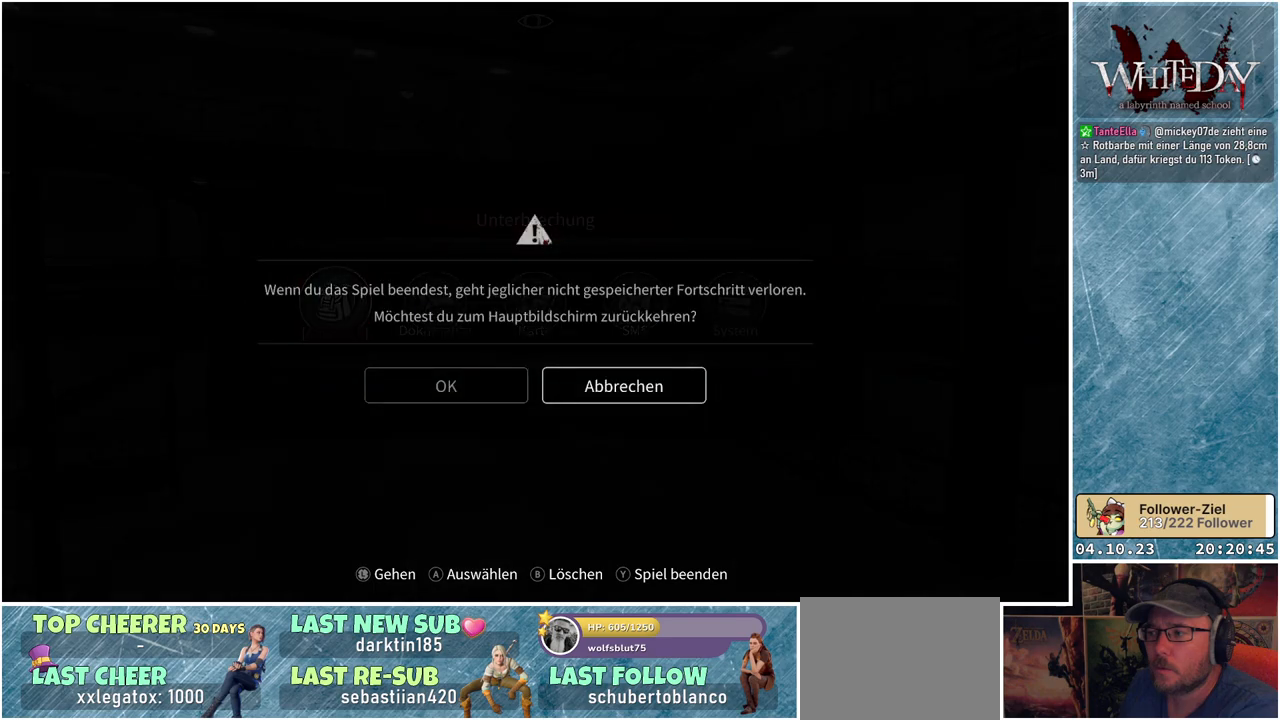
{"buttons": [], "left_stick": "center", "right_stick": "center", "events": [[450, "left_stick", "center"]]}
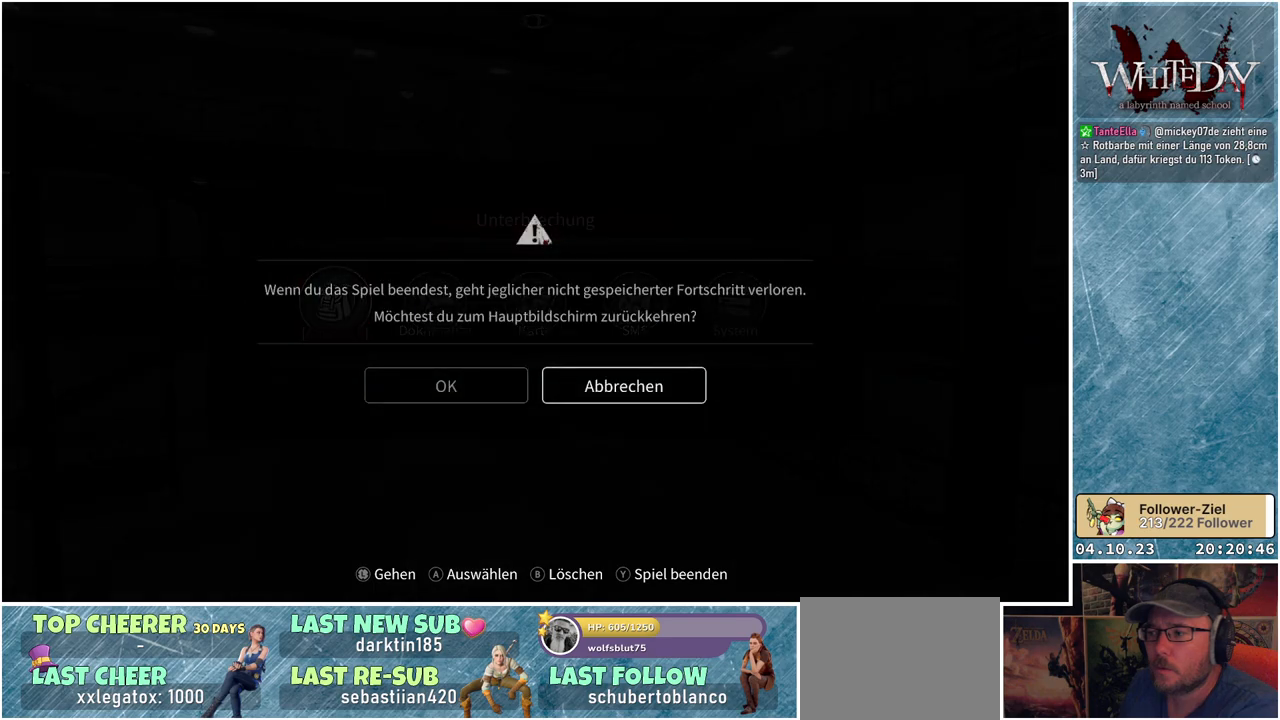
{"buttons": [], "left_stick": "right", "right_stick": "center", "events": [[100, "left_stick", "left"], [300, "left_stick", "center"], [383, "left_stick", "right"]]}
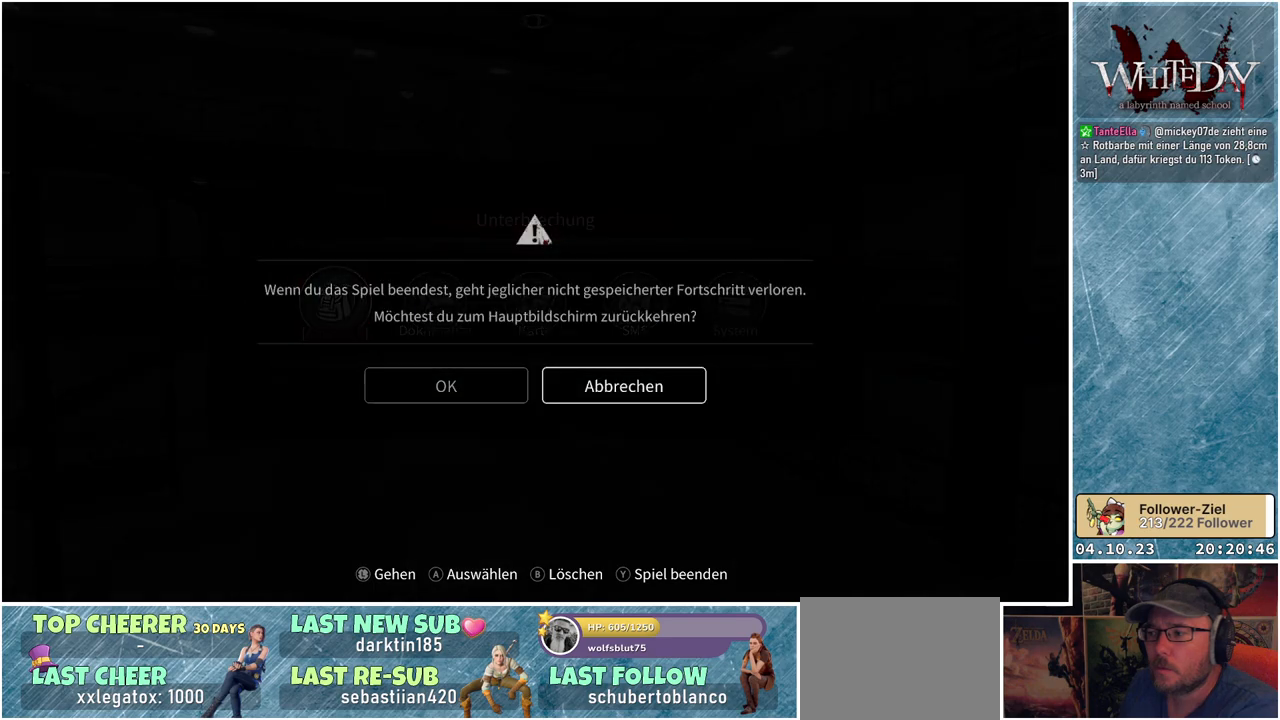
{"buttons": [], "left_stick": "right", "right_stick": "center", "events": [[50, "left_stick", "center"], [200, "A", "down"], [300, "A", "up"], [467, "left_stick", "right"]]}
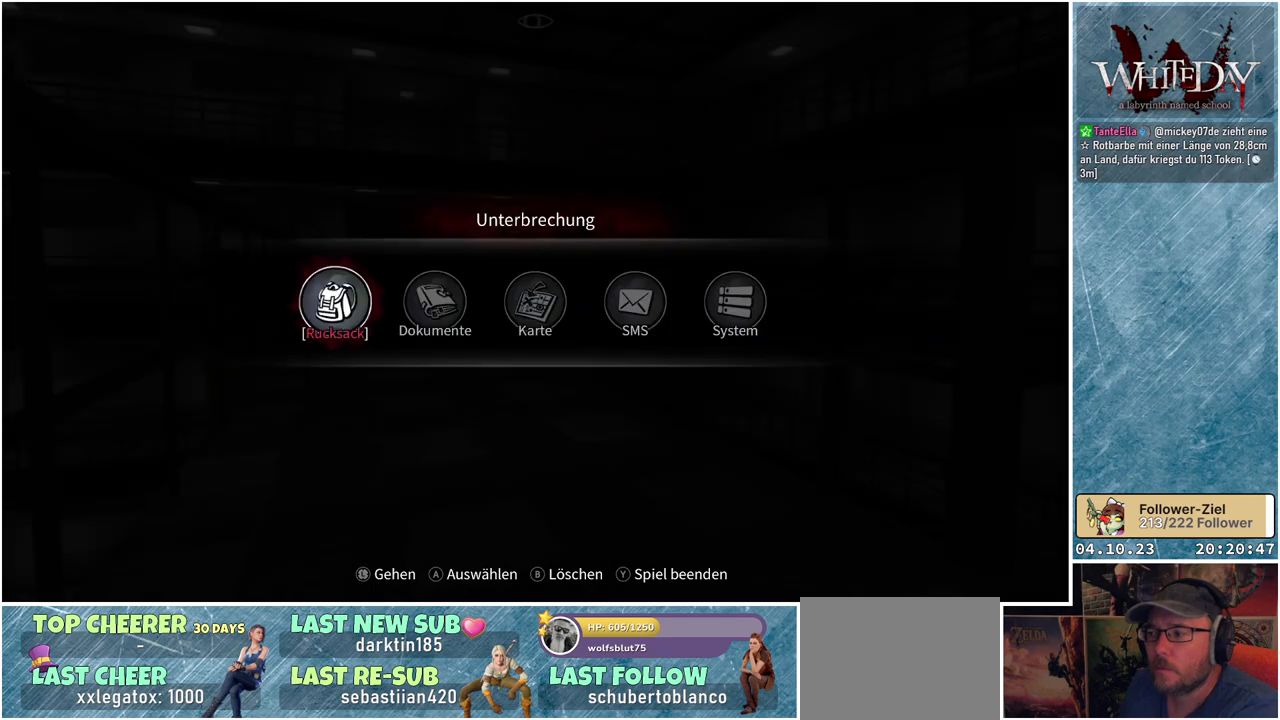
{"buttons": [], "left_stick": "right", "right_stick": "center", "events": [[200, "B", "down"], [283, "B", "up"]]}